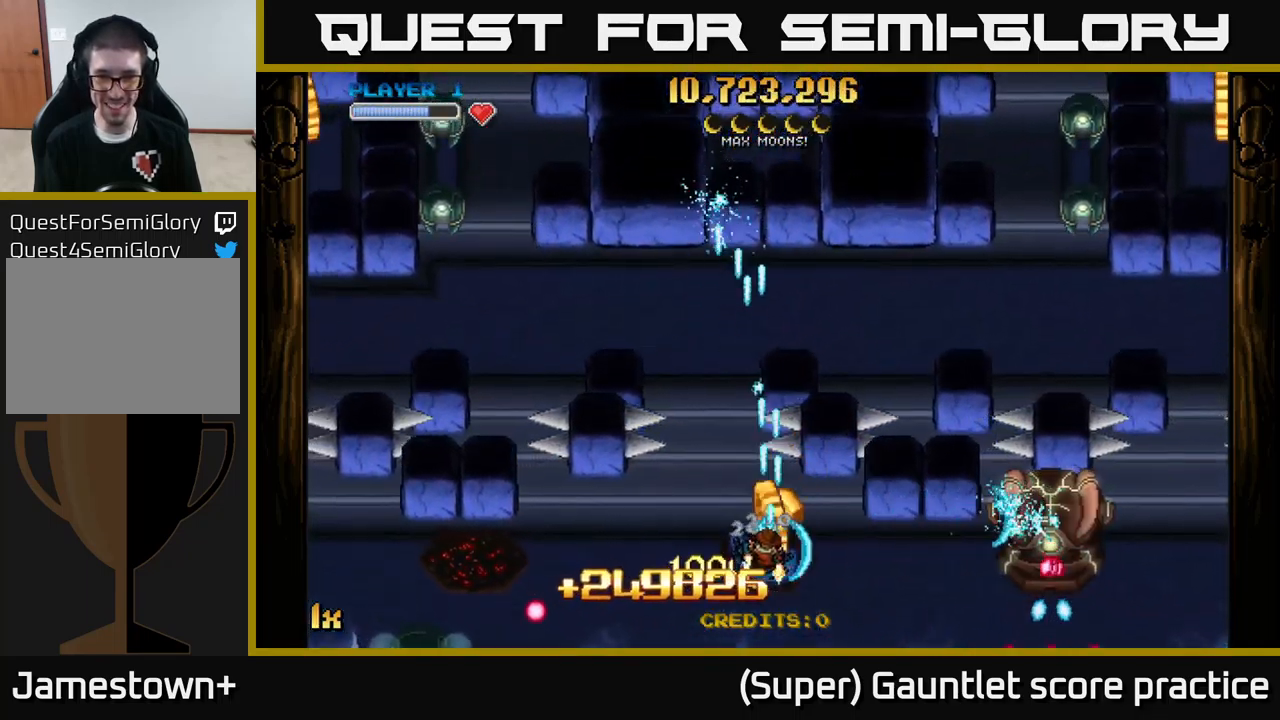
Gameplay with a controller (Xbox layout); each line is a JSON object with the inputs held at the frame after it. "events" lists button and stick changes between this image and that frame as [ms after this image, input, new state], when the widget could be followed in between. Not read: right_stick.
{"buttons": ["A"], "left_stick": "right", "events": [[50, "left_stick", "down-right"], [217, "L1", "down"], [267, "left_stick", "right"], [334, "L1", "up"]]}
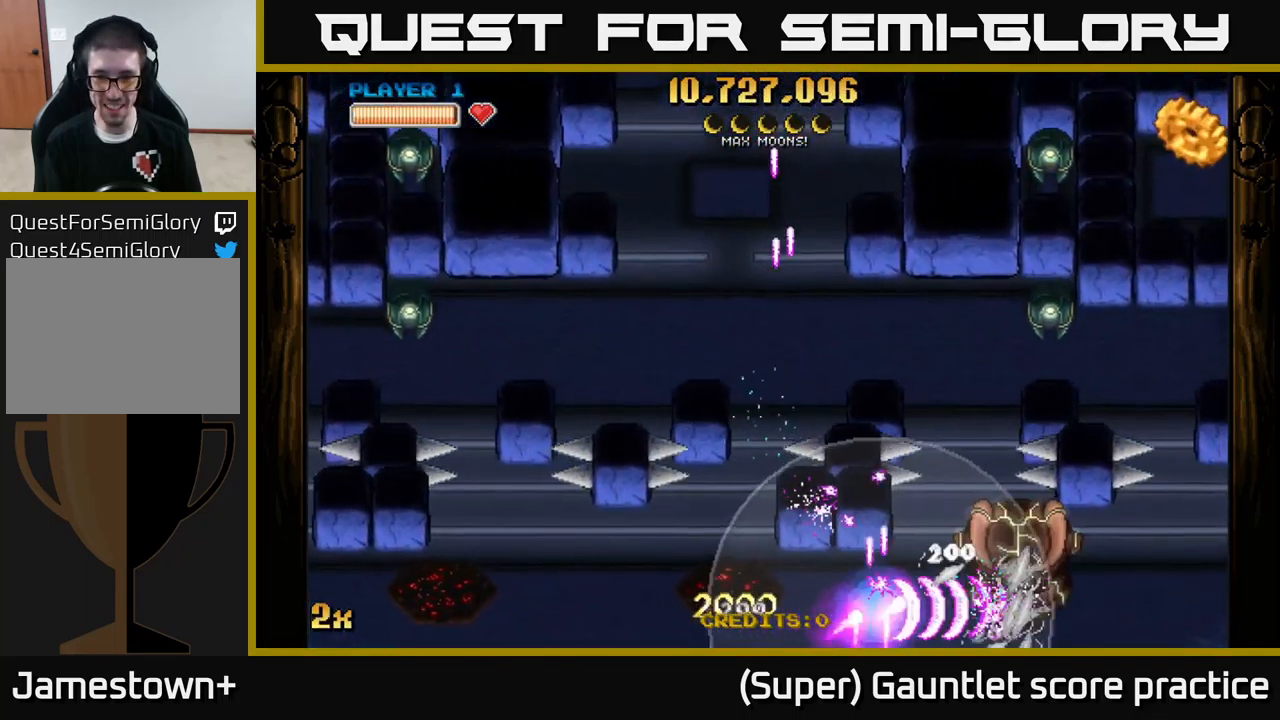
{"buttons": ["A"], "left_stick": "down", "events": [[450, "left_stick", "down"]]}
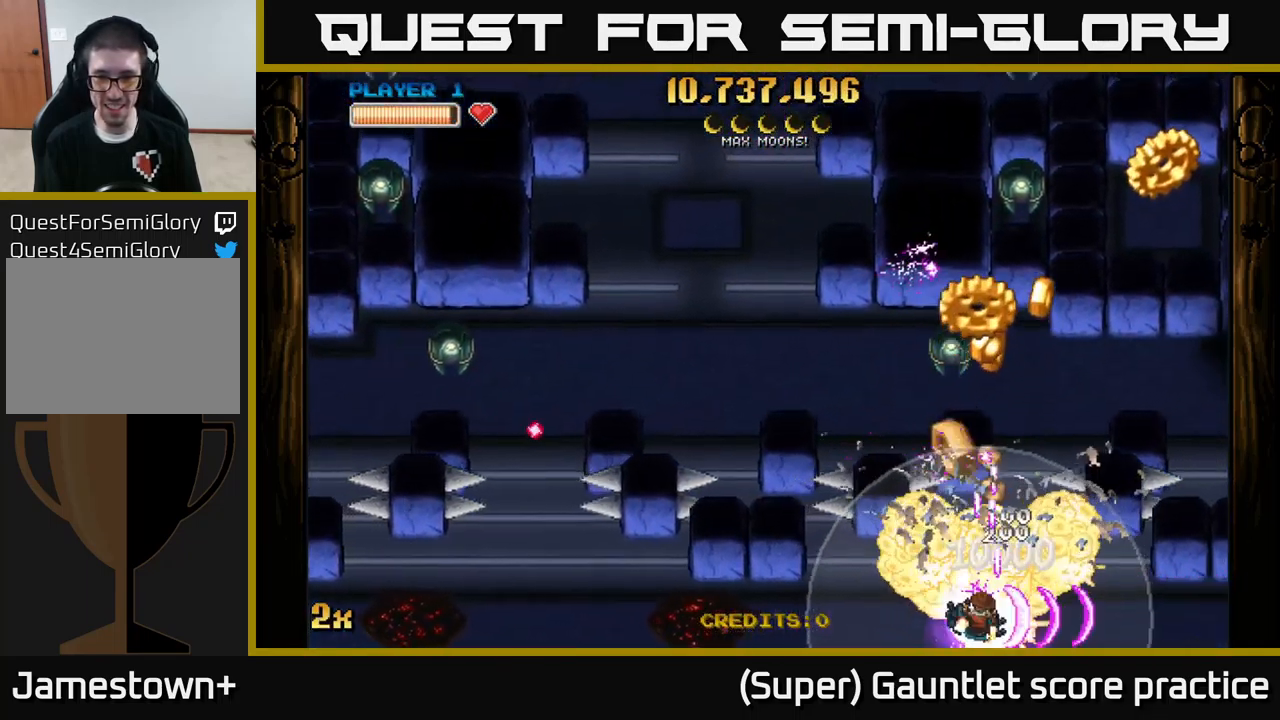
{"buttons": ["A"], "left_stick": "up-left", "events": [[67, "X", "down"], [67, "left_stick", "up"], [217, "X", "up"], [484, "left_stick", "up-left"]]}
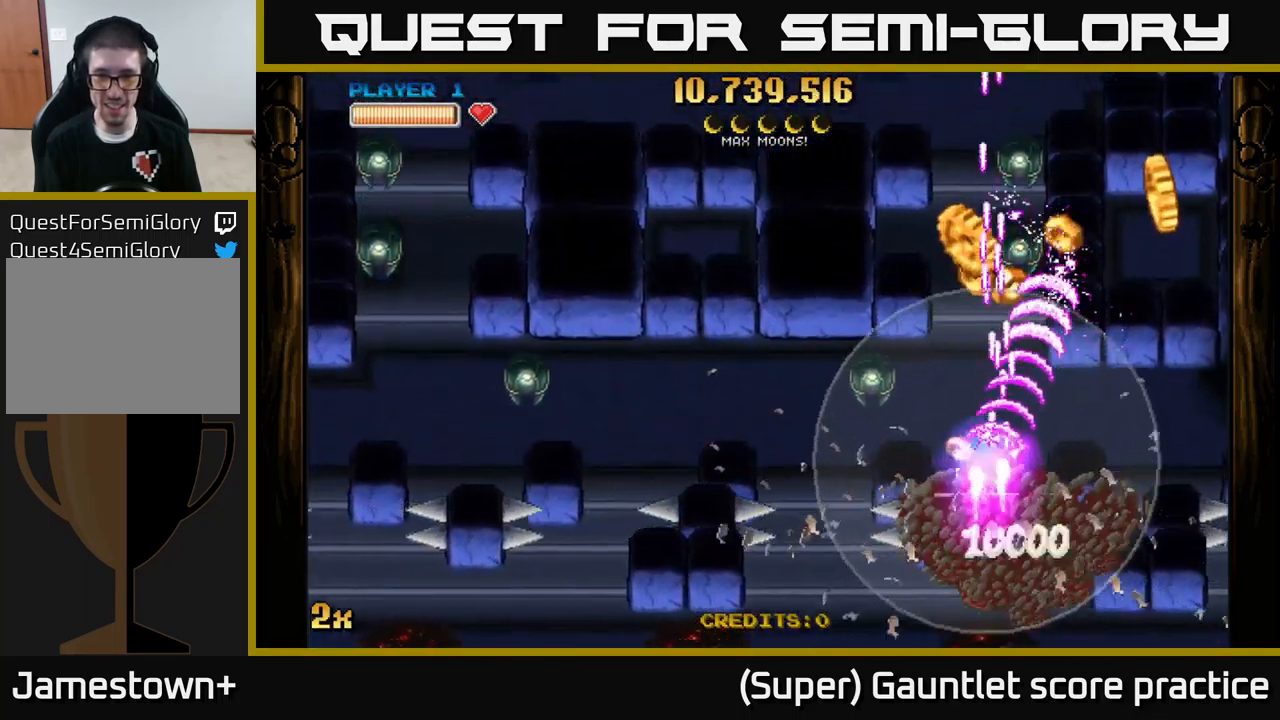
{"buttons": ["A"], "left_stick": "right", "events": [[334, "left_stick", "right"]]}
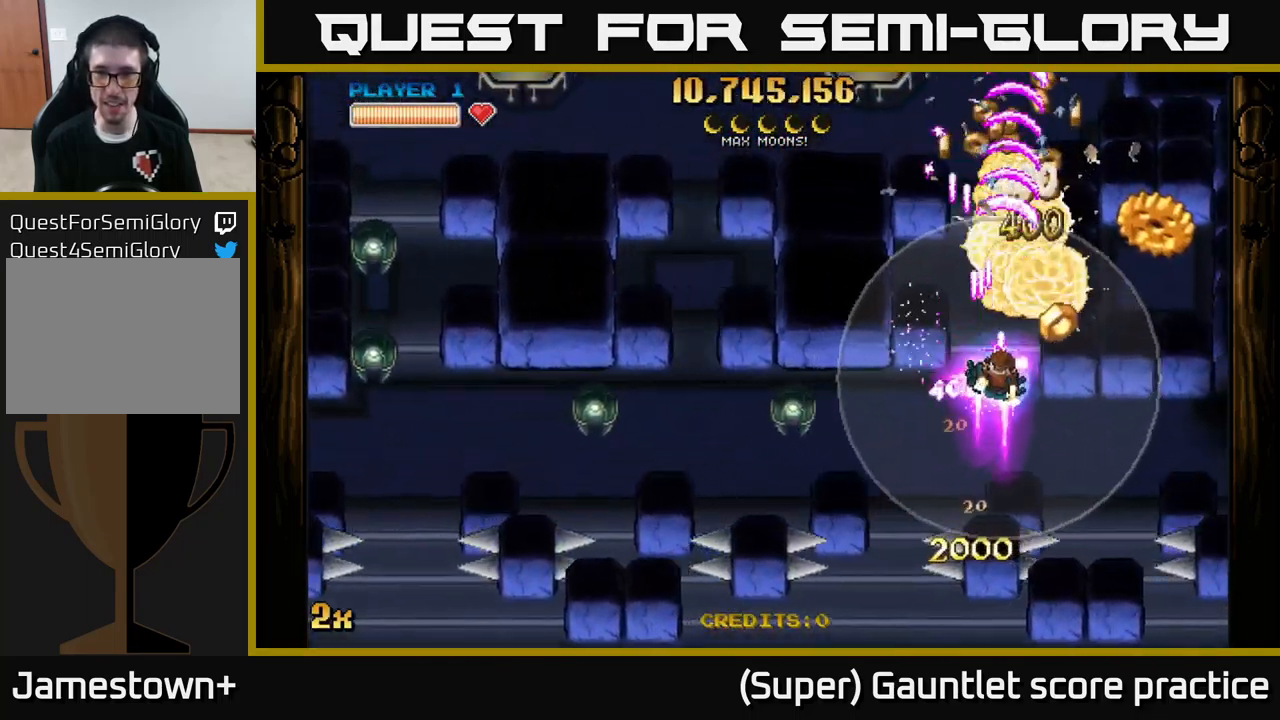
{"buttons": ["A"], "left_stick": "left", "events": [[50, "left_stick", "down"], [234, "X", "down"], [234, "left_stick", "left"], [384, "X", "up"]]}
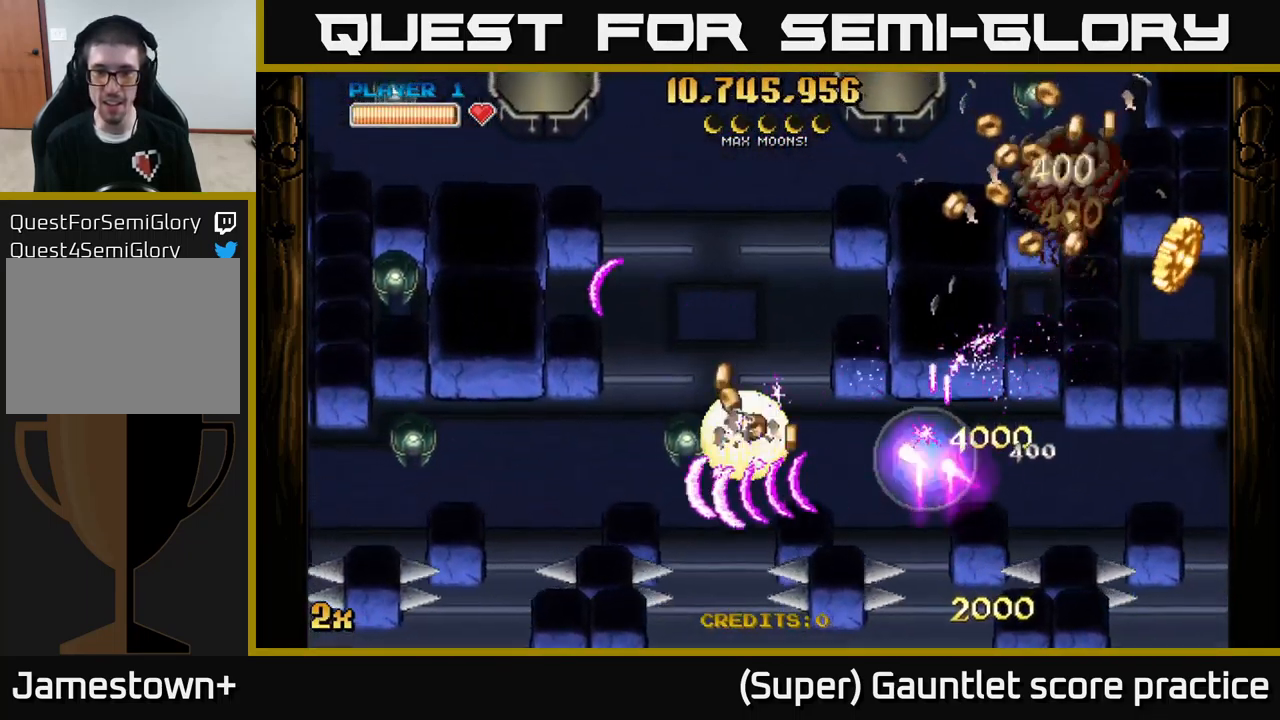
{"buttons": ["A", "X"], "left_stick": "left", "events": [[50, "left_stick", "down"], [150, "left_stick", "right"], [417, "left_stick", "up-left"], [467, "X", "down"], [484, "left_stick", "left"]]}
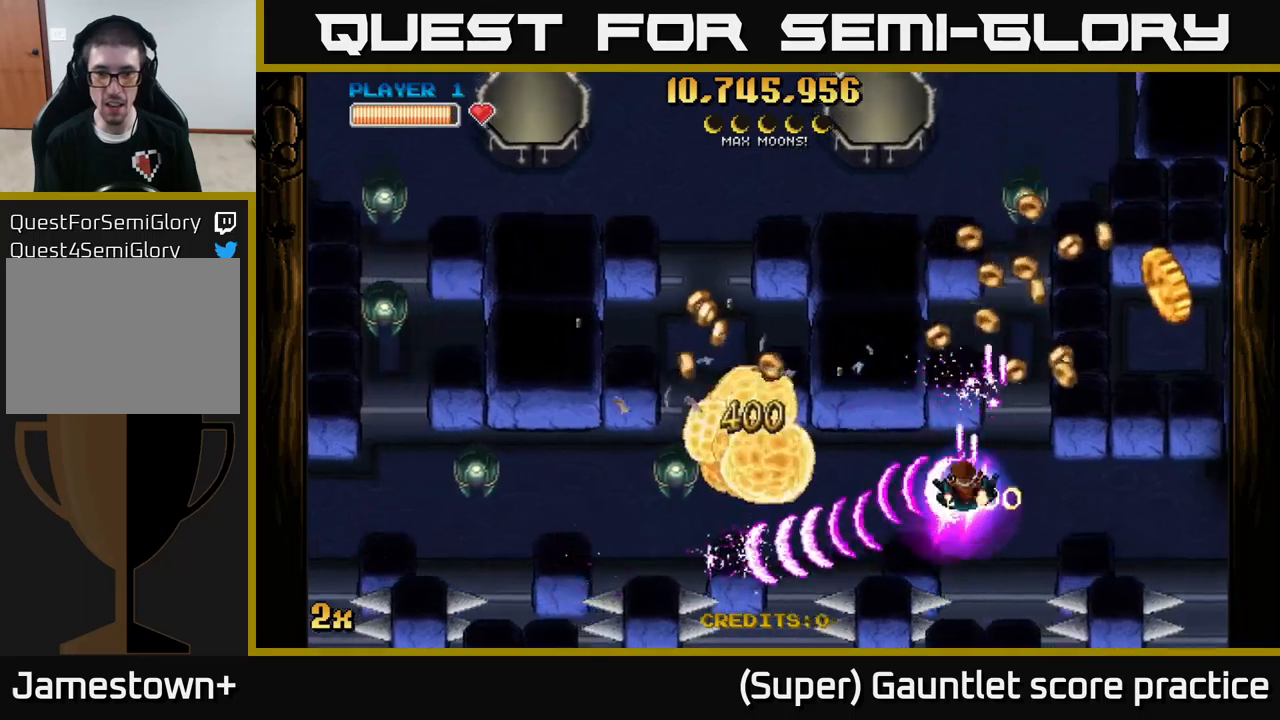
{"buttons": ["A"], "left_stick": "down-right", "events": [[66, "X", "up"], [266, "left_stick", "center"], [316, "left_stick", "down-right"]]}
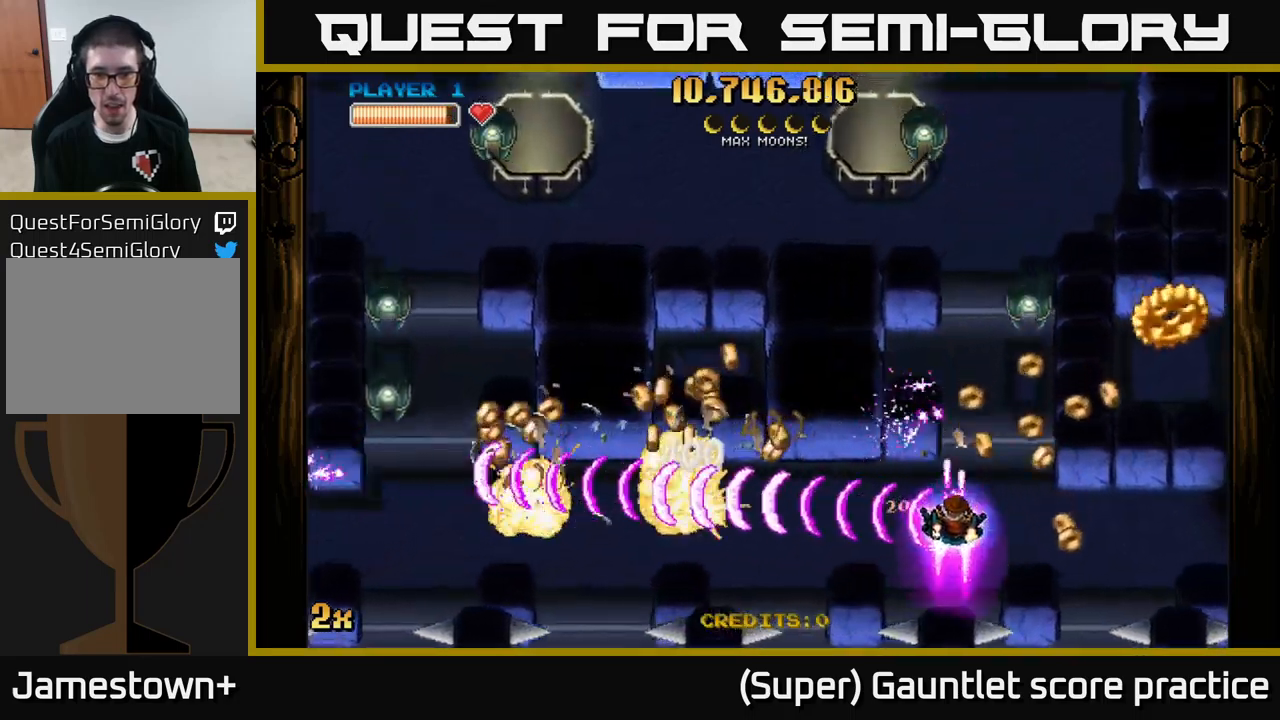
{"buttons": ["A"], "left_stick": "right", "events": [[150, "left_stick", "right"], [283, "X", "down"], [333, "left_stick", "up-right"], [466, "X", "up"], [483, "left_stick", "right"]]}
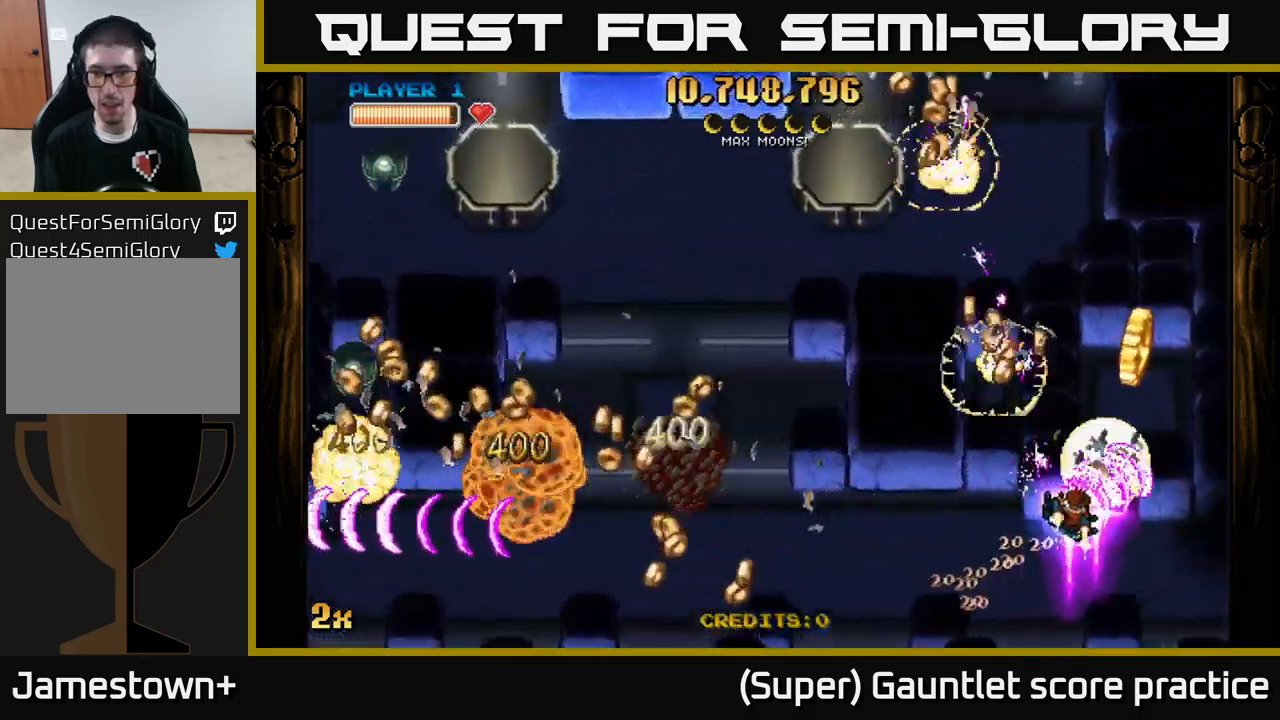
{"buttons": ["A"], "left_stick": "up", "events": [[116, "left_stick", "up-right"], [216, "left_stick", "up"], [333, "X", "down"], [466, "X", "up"]]}
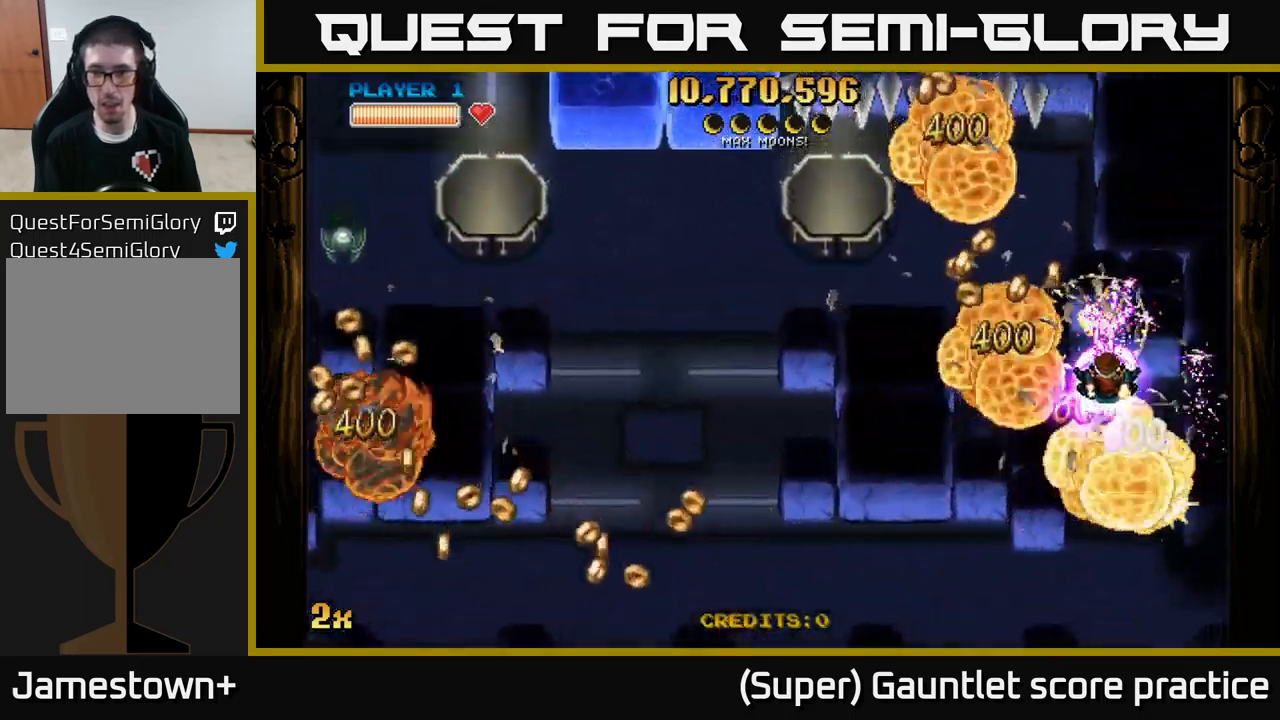
{"buttons": ["A"], "left_stick": "left", "events": [[216, "X", "down"], [250, "left_stick", "left"], [400, "X", "up"]]}
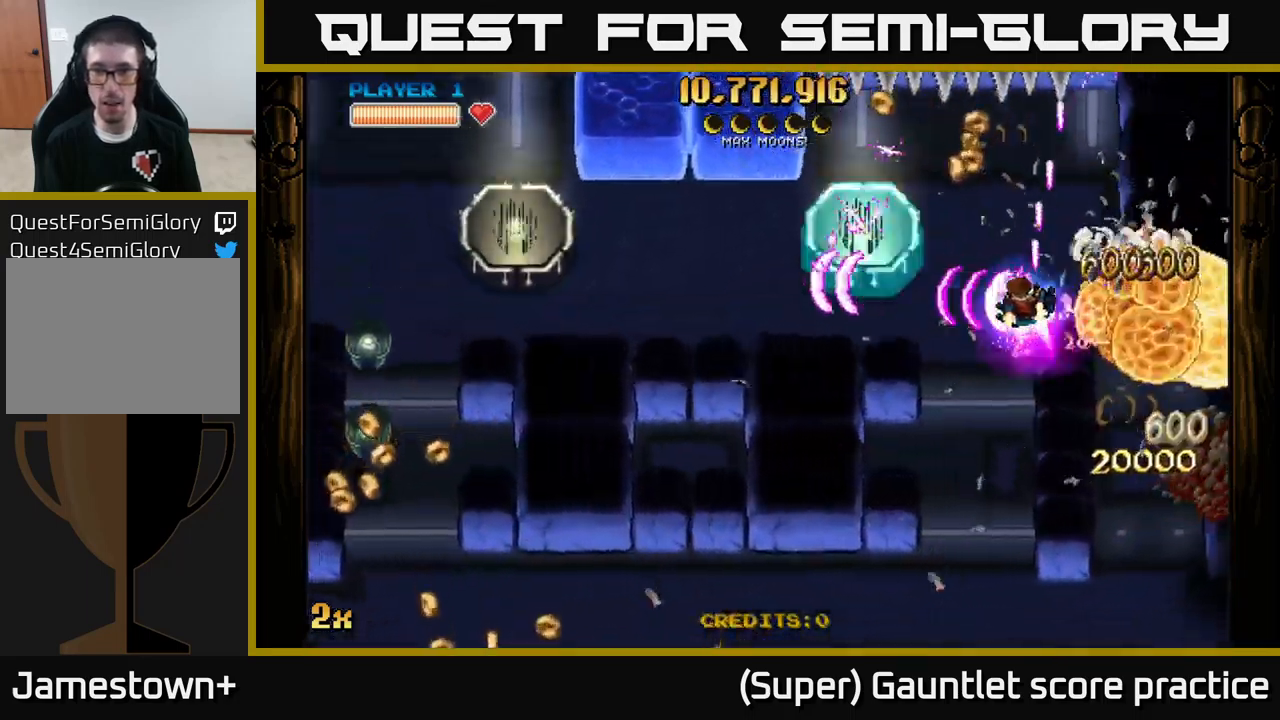
{"buttons": ["A"], "left_stick": "left", "events": [[133, "left_stick", "down-left"], [400, "left_stick", "left"]]}
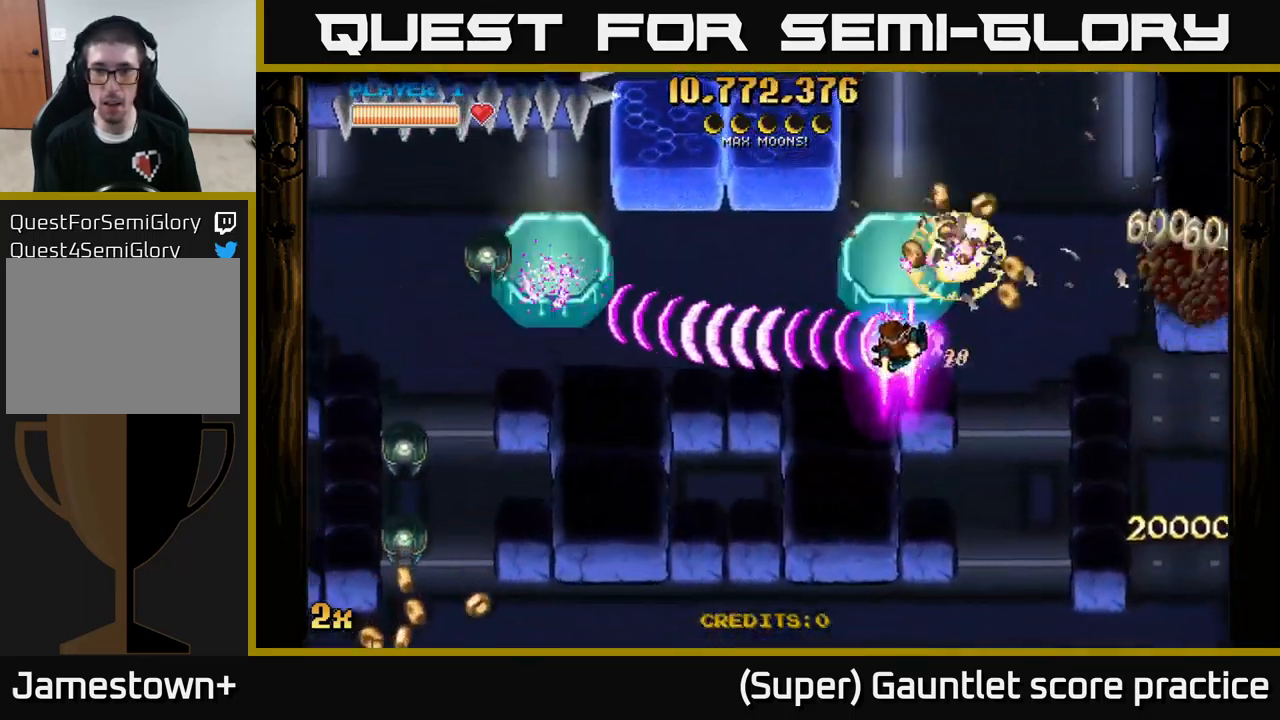
{"buttons": ["A"], "left_stick": "left", "events": []}
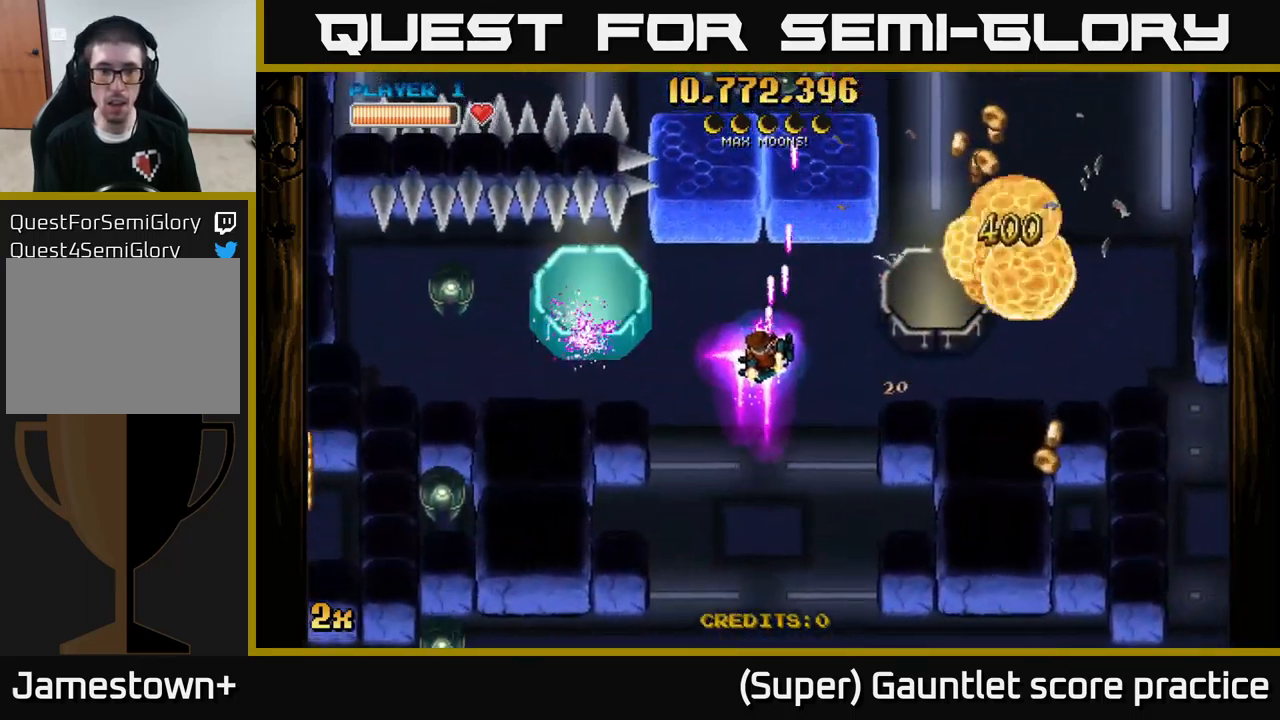
{"buttons": ["A"], "left_stick": "left", "events": [[200, "left_stick", "down-left"], [450, "left_stick", "left"]]}
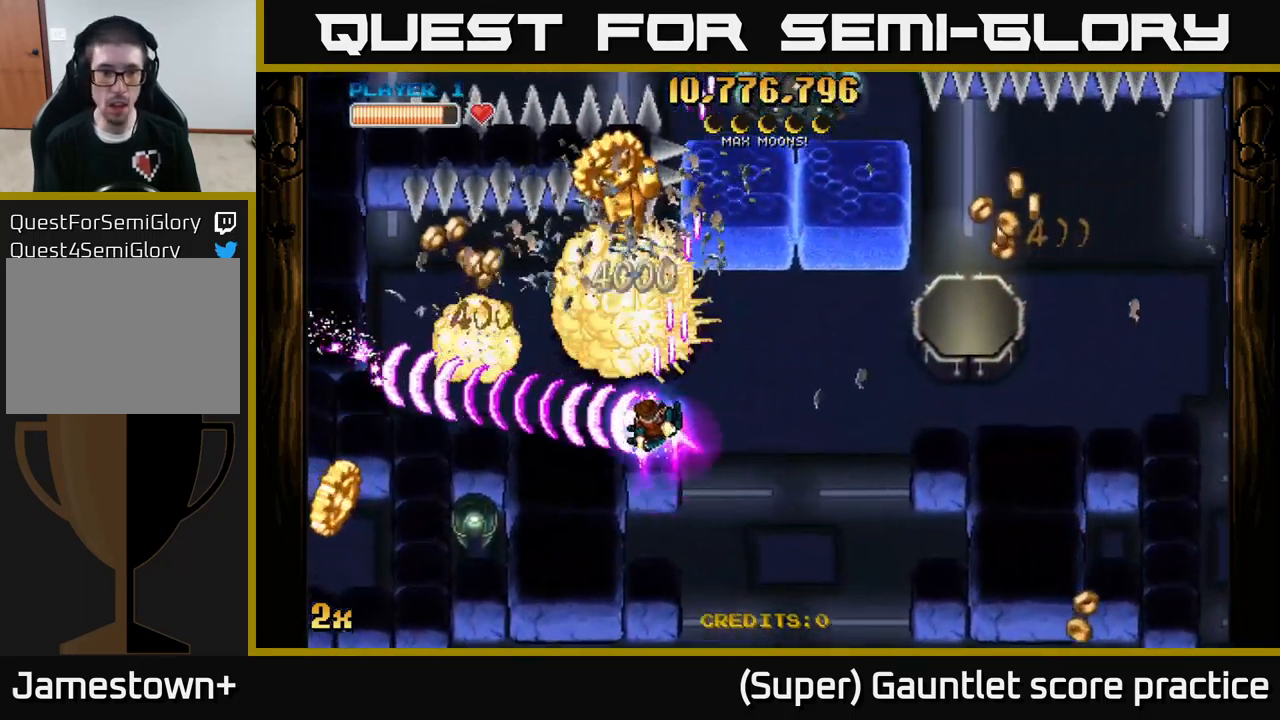
{"buttons": ["A"], "left_stick": "left", "events": [[216, "X", "down"], [366, "X", "up"]]}
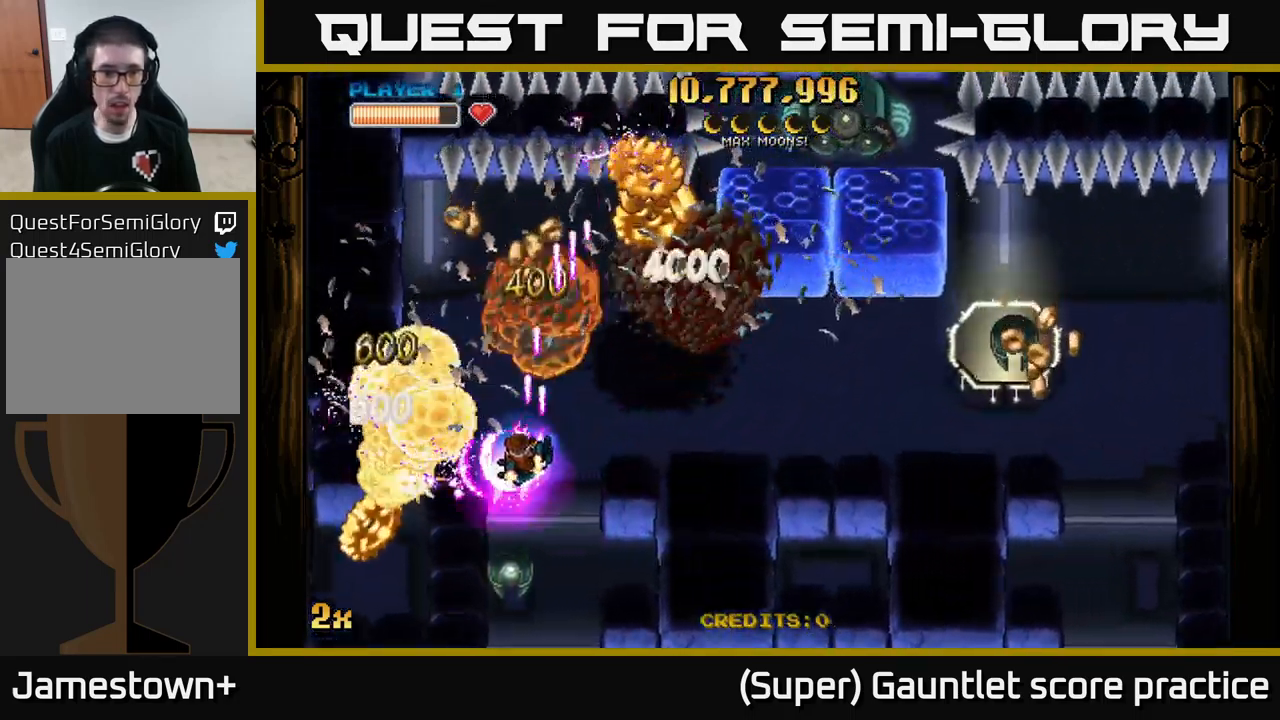
{"buttons": ["A"], "left_stick": "left", "events": []}
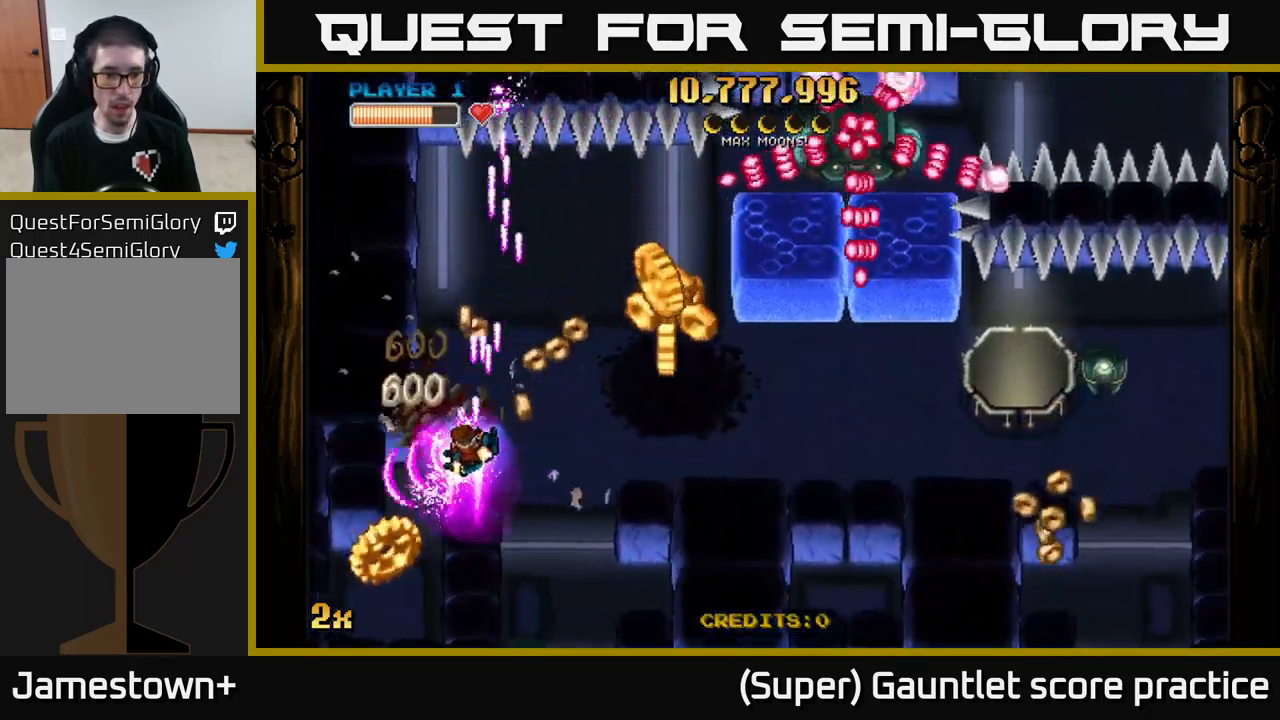
{"buttons": ["A"], "left_stick": "right", "events": [[33, "X", "down"], [233, "X", "up"], [233, "left_stick", "down"], [300, "A", "up"], [317, "left_stick", "right"], [350, "A", "down"]]}
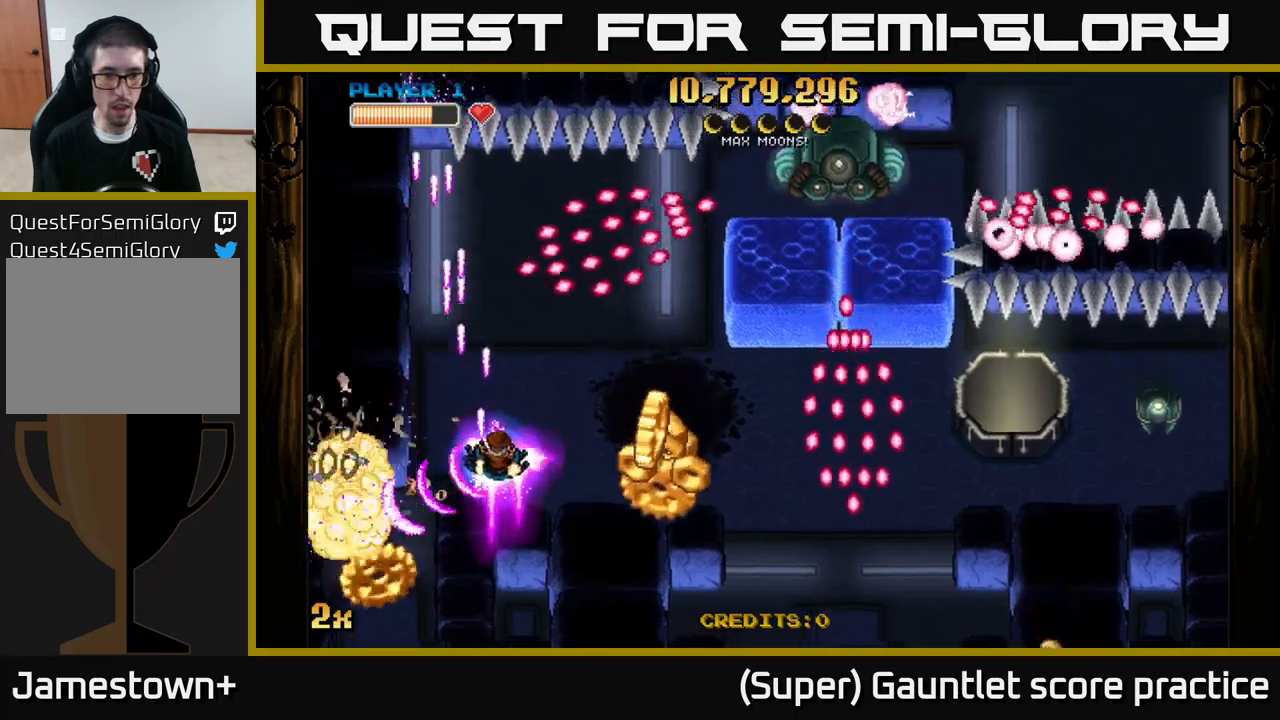
{"buttons": ["A"], "left_stick": "left", "events": [[333, "left_stick", "down"], [433, "left_stick", "left"]]}
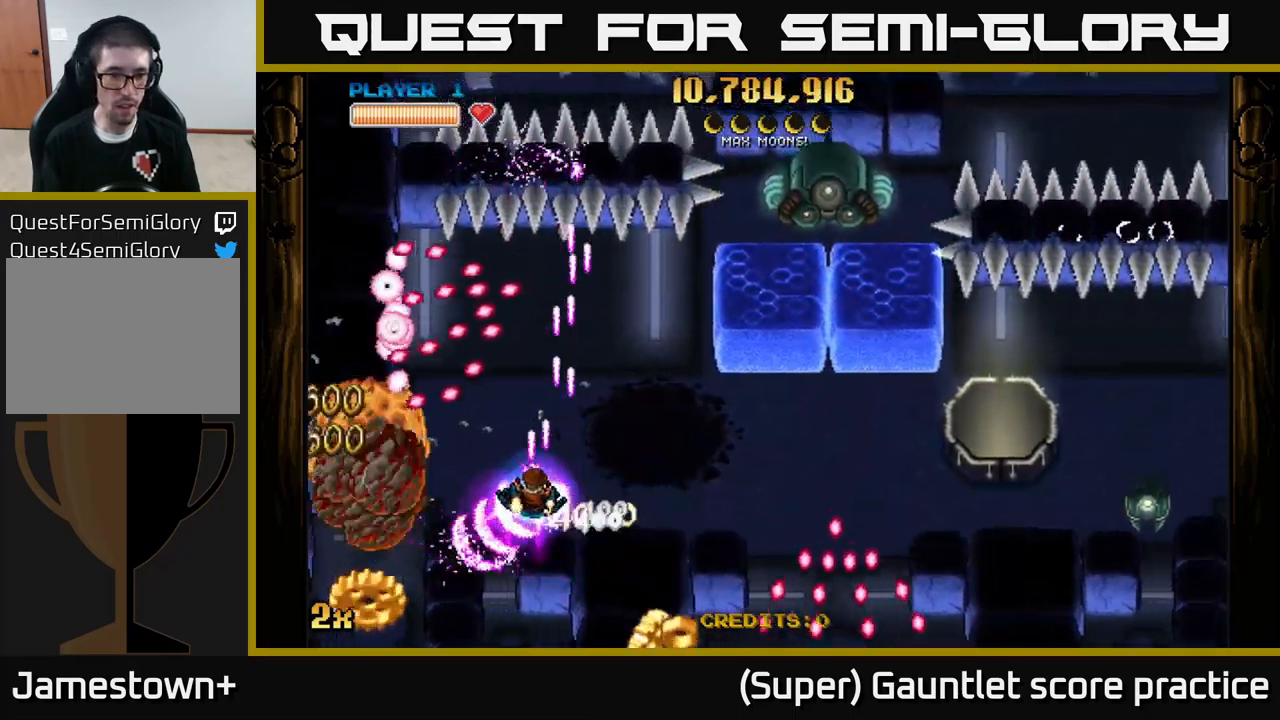
{"buttons": ["A"], "left_stick": "down", "events": [[217, "left_stick", "down-left"], [317, "X", "down"], [467, "left_stick", "down"], [500, "X", "up"]]}
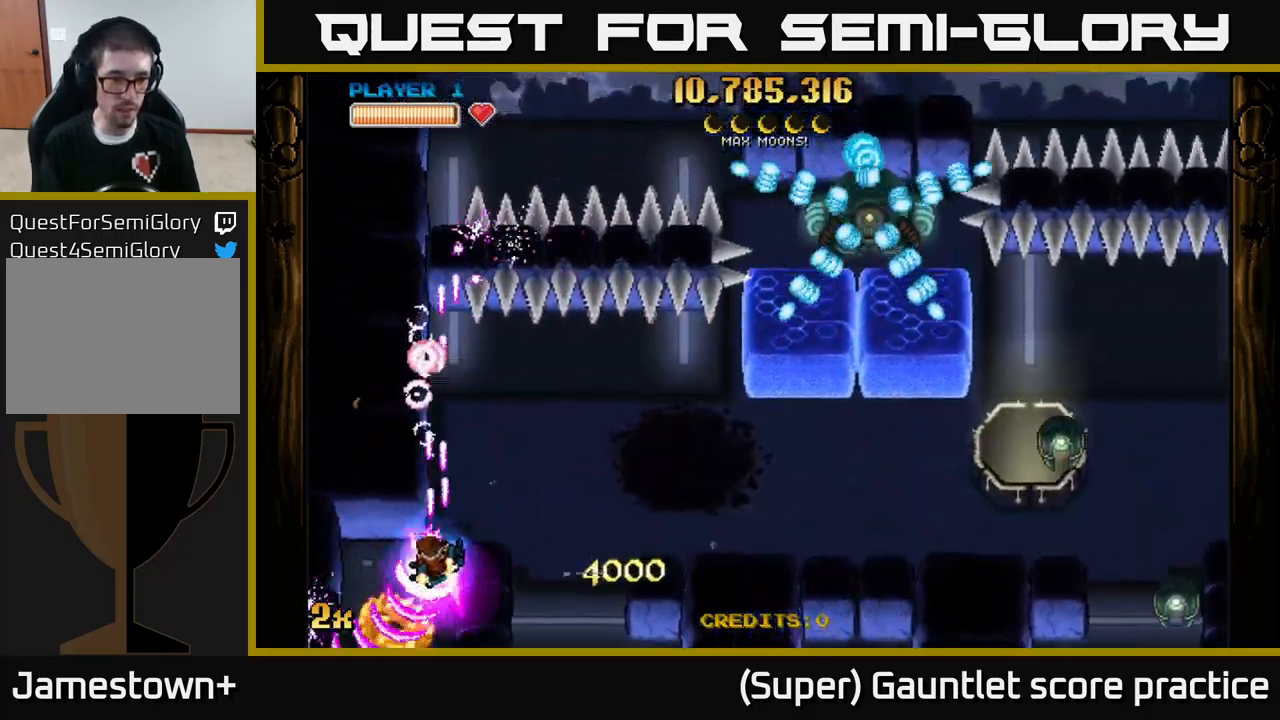
{"buttons": ["A", "X"], "left_stick": "up-right", "events": [[200, "left_stick", "down-left"], [333, "left_stick", "up-right"], [433, "X", "down"]]}
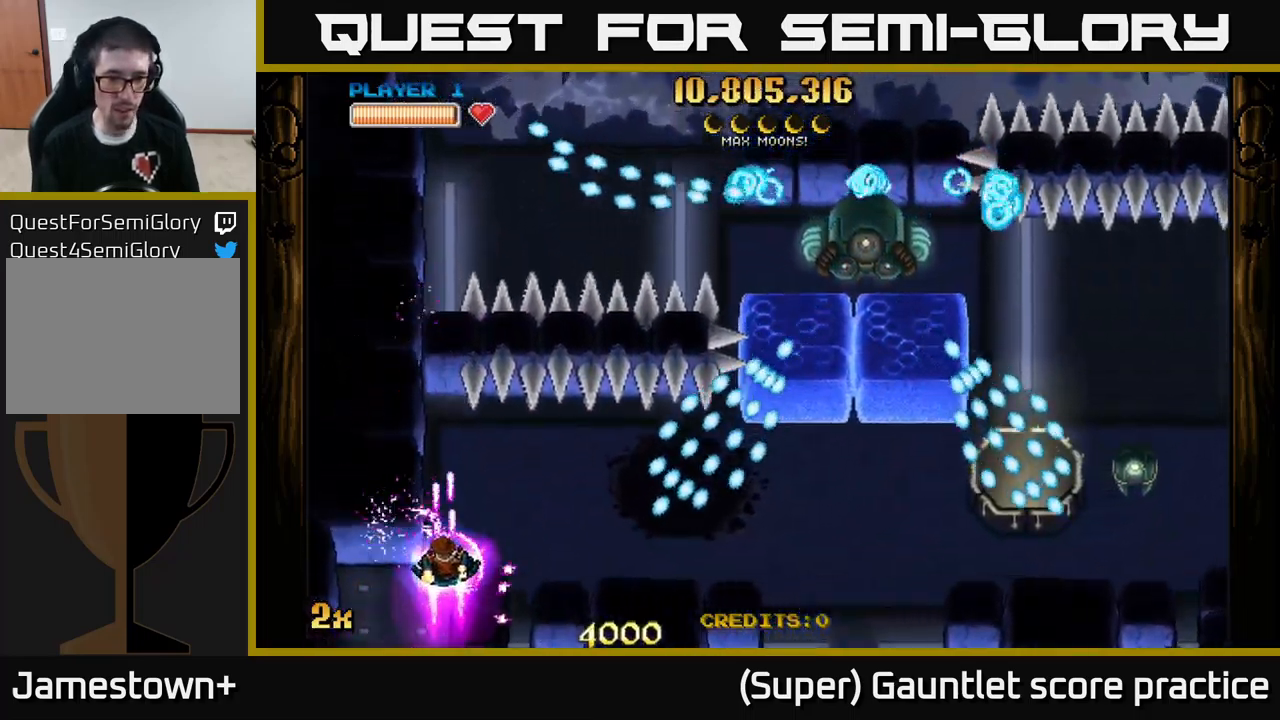
{"buttons": ["A"], "left_stick": "right", "events": [[133, "X", "up"], [317, "left_stick", "center"], [450, "left_stick", "right"]]}
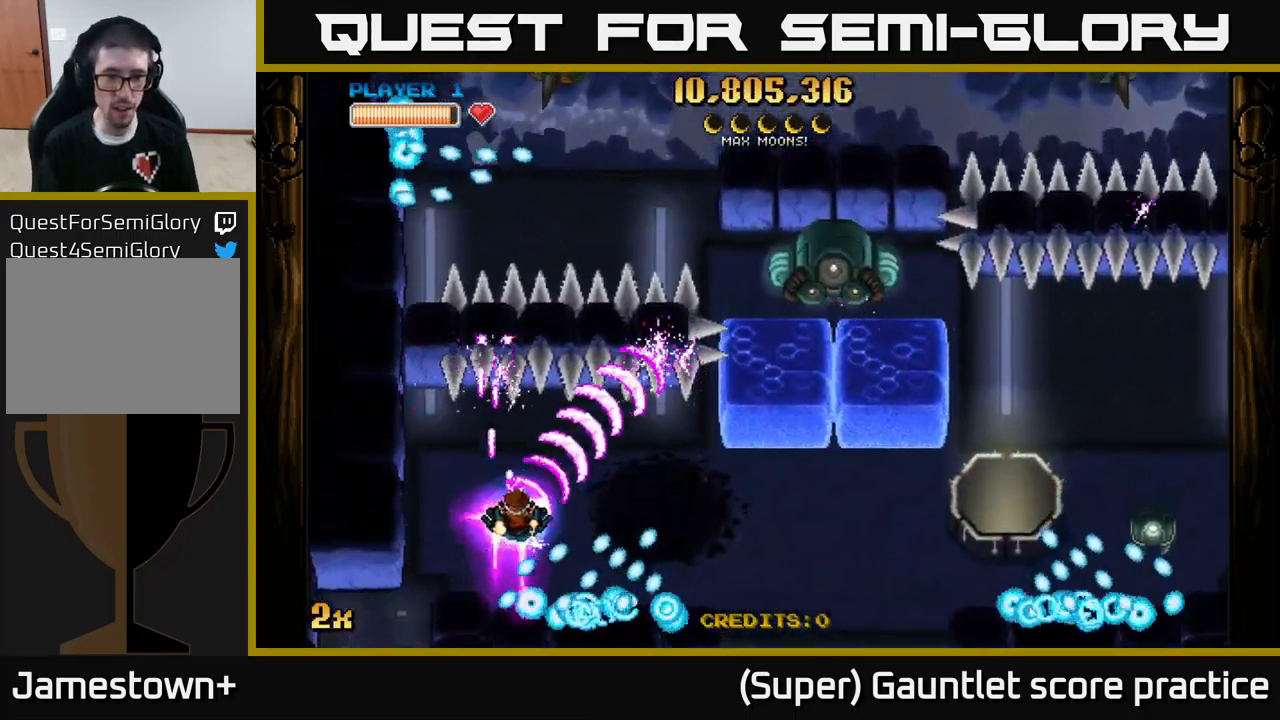
{"buttons": ["A"], "left_stick": "right", "events": [[200, "X", "down"], [300, "X", "up"]]}
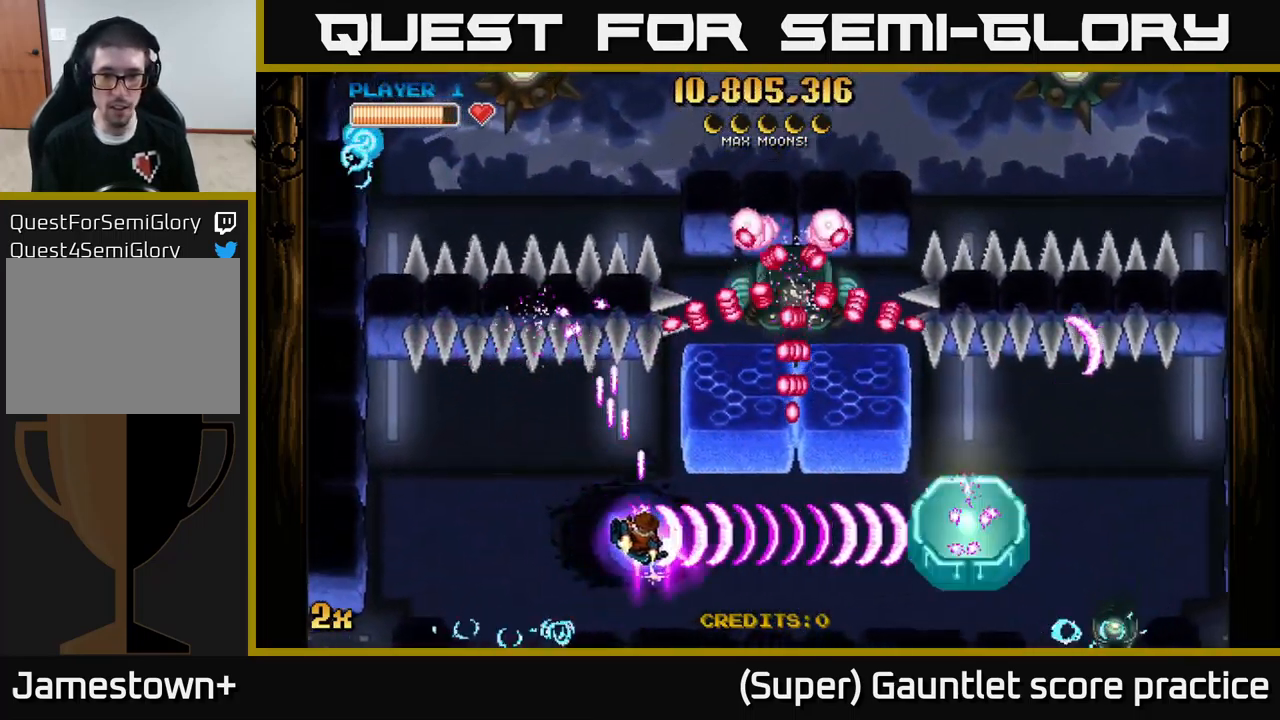
{"buttons": ["A"], "left_stick": "right", "events": [[267, "left_stick", "up-left"], [433, "left_stick", "right"]]}
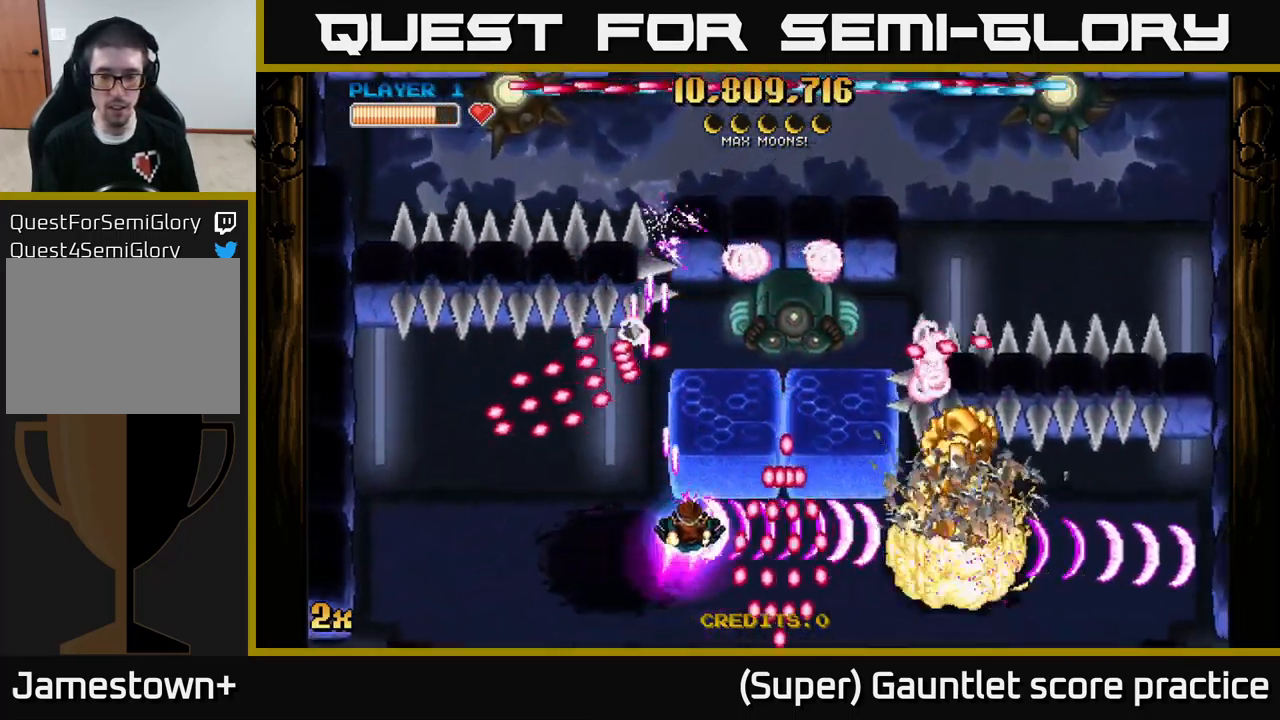
{"buttons": ["A"], "left_stick": "down-right", "events": [[83, "left_stick", "up-right"], [317, "left_stick", "right"], [417, "left_stick", "down-right"]]}
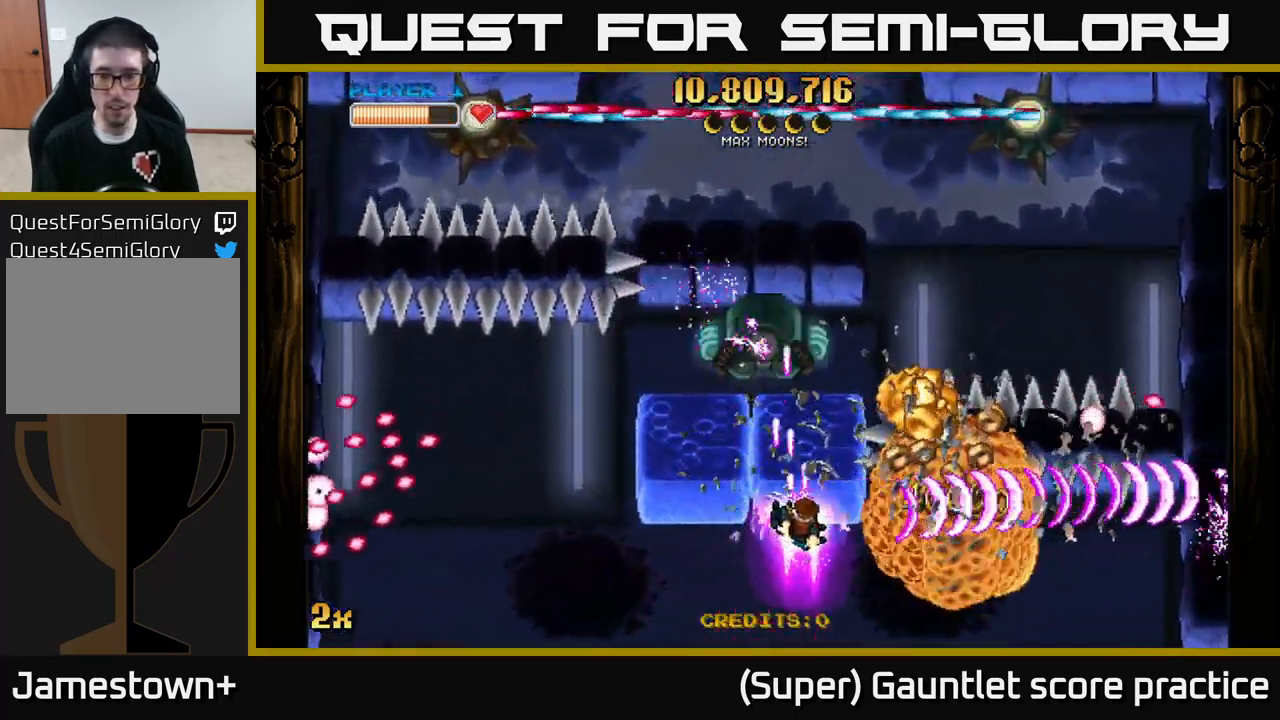
{"buttons": ["A"], "left_stick": "right", "events": [[283, "left_stick", "up-left"], [300, "X", "down"], [383, "X", "up"], [433, "left_stick", "right"]]}
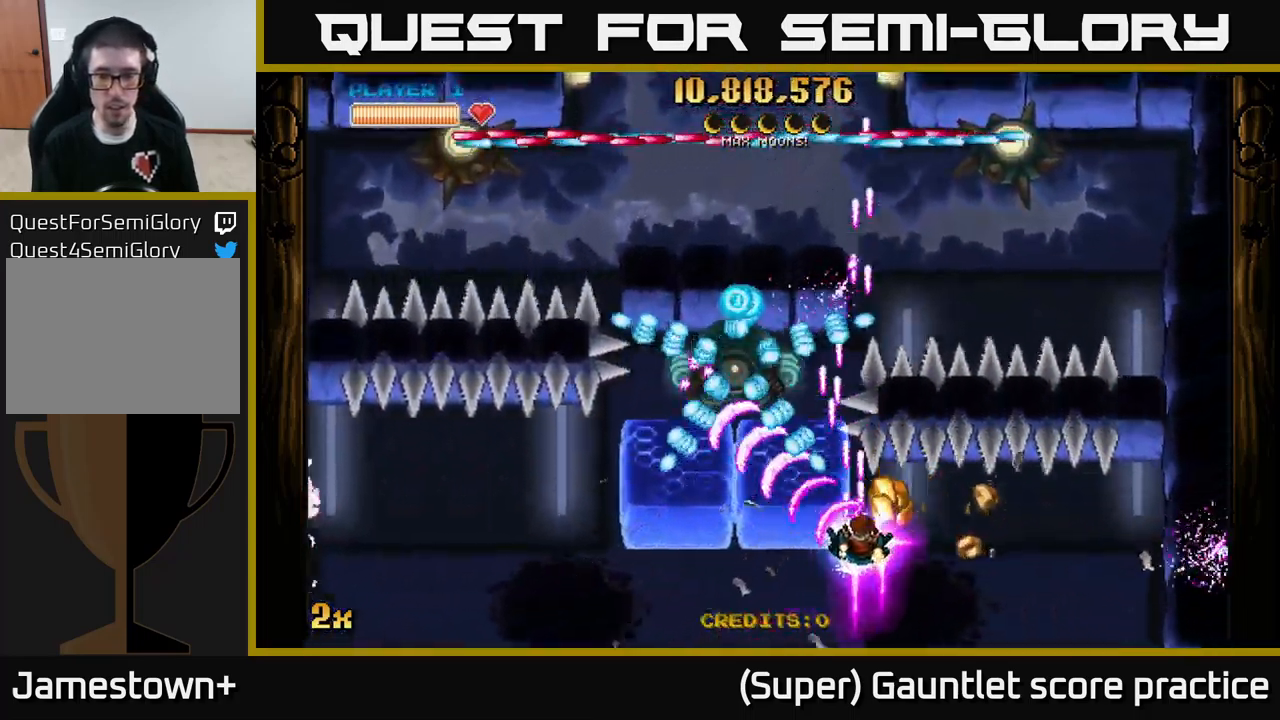
{"buttons": ["A"], "left_stick": "up-right", "events": [[467, "left_stick", "up-right"]]}
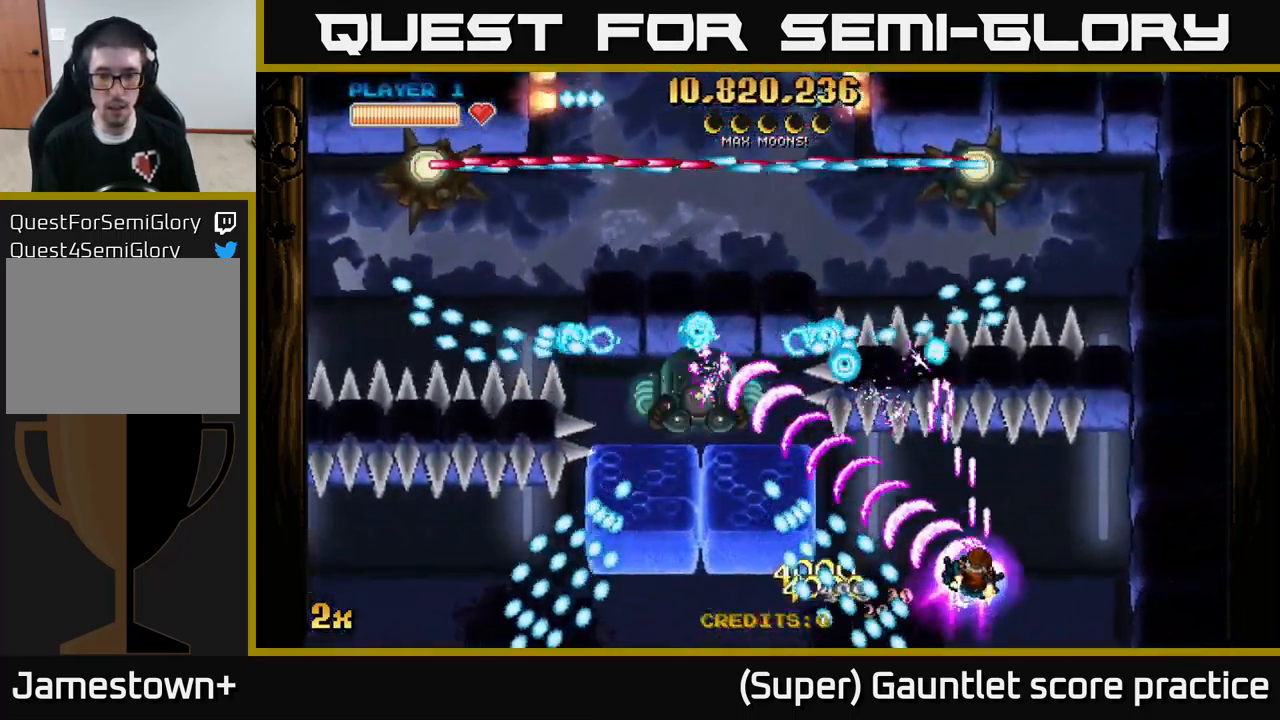
{"buttons": ["A"], "left_stick": "up-left", "events": [[17, "left_stick", "up"], [67, "X", "down"], [83, "left_stick", "left"], [150, "X", "up"], [150, "left_stick", "up-left"]]}
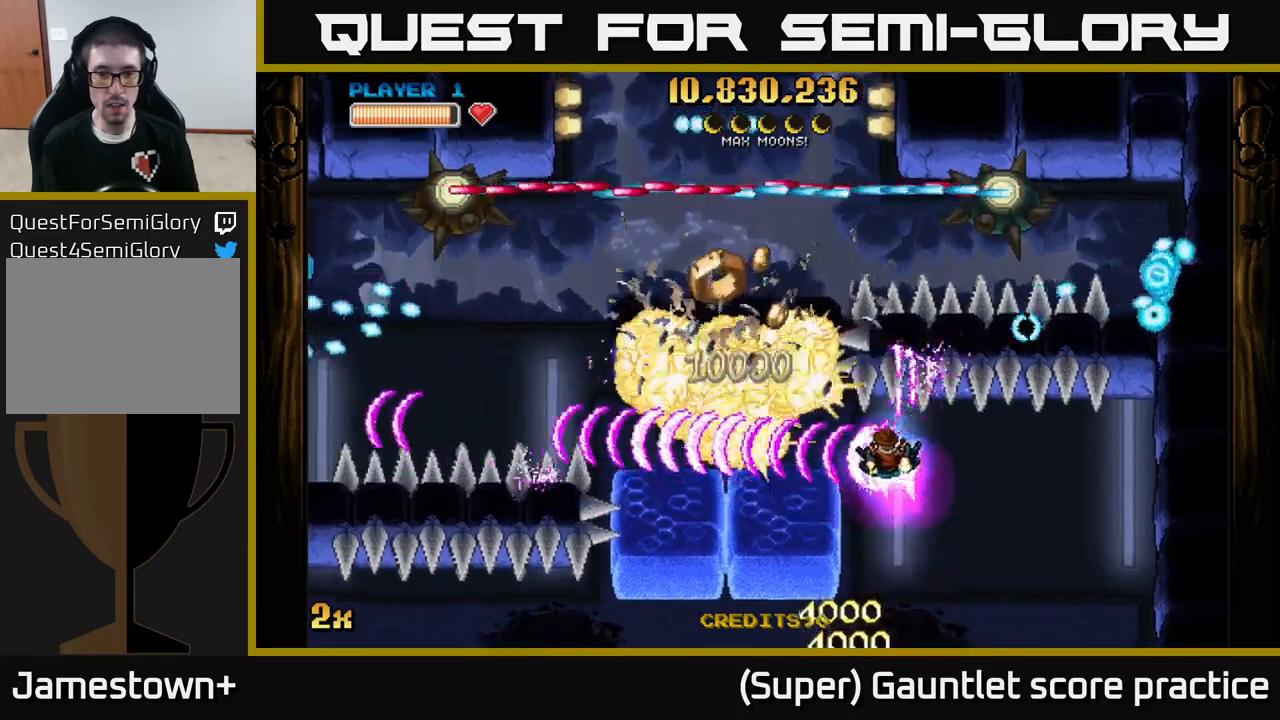
{"buttons": ["A"], "left_stick": "up-left", "events": [[84, "left_stick", "left"], [300, "left_stick", "up-left"]]}
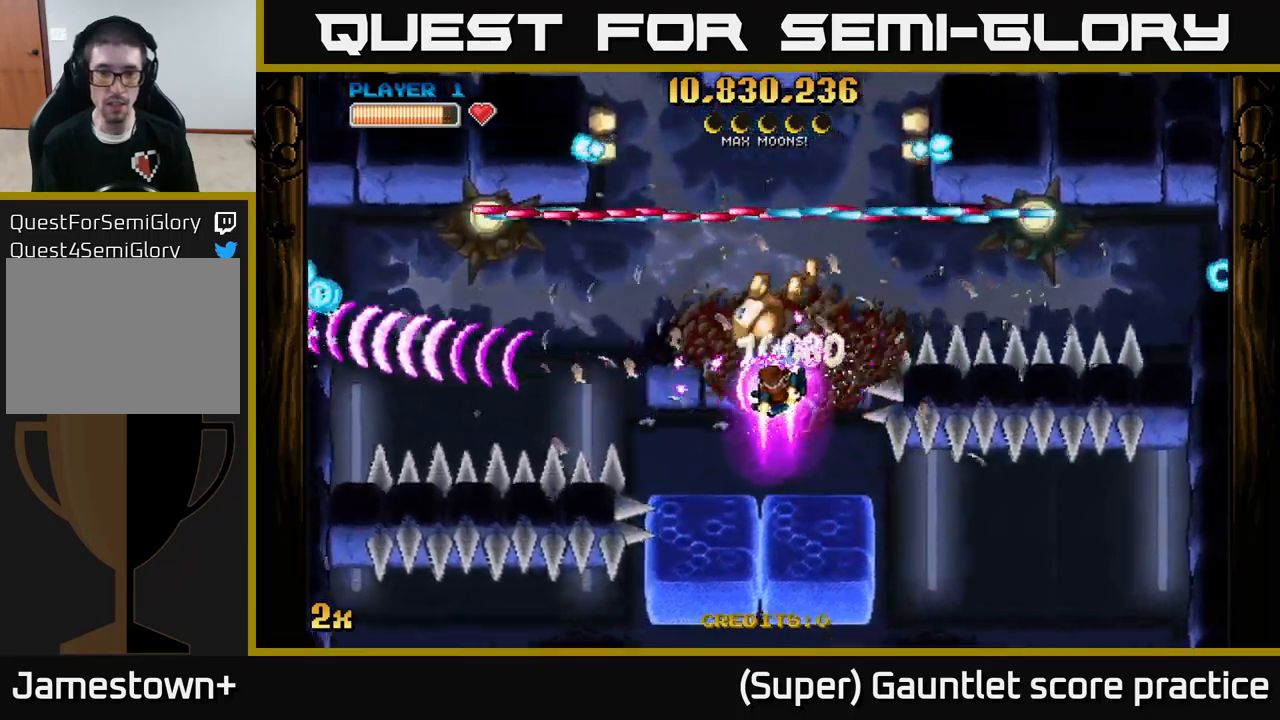
{"buttons": ["A"], "left_stick": "up-left", "events": [[67, "left_stick", "left"], [450, "left_stick", "up-left"]]}
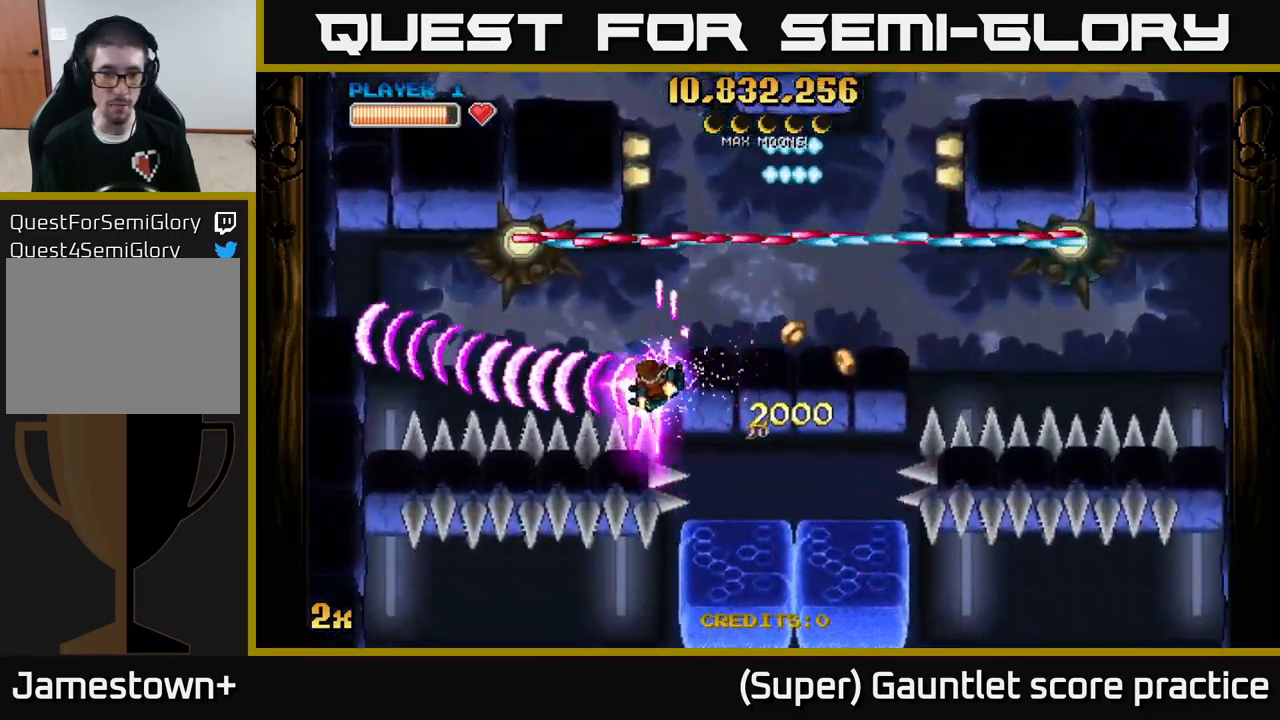
{"buttons": ["A"], "left_stick": "left", "events": [[300, "left_stick", "left"]]}